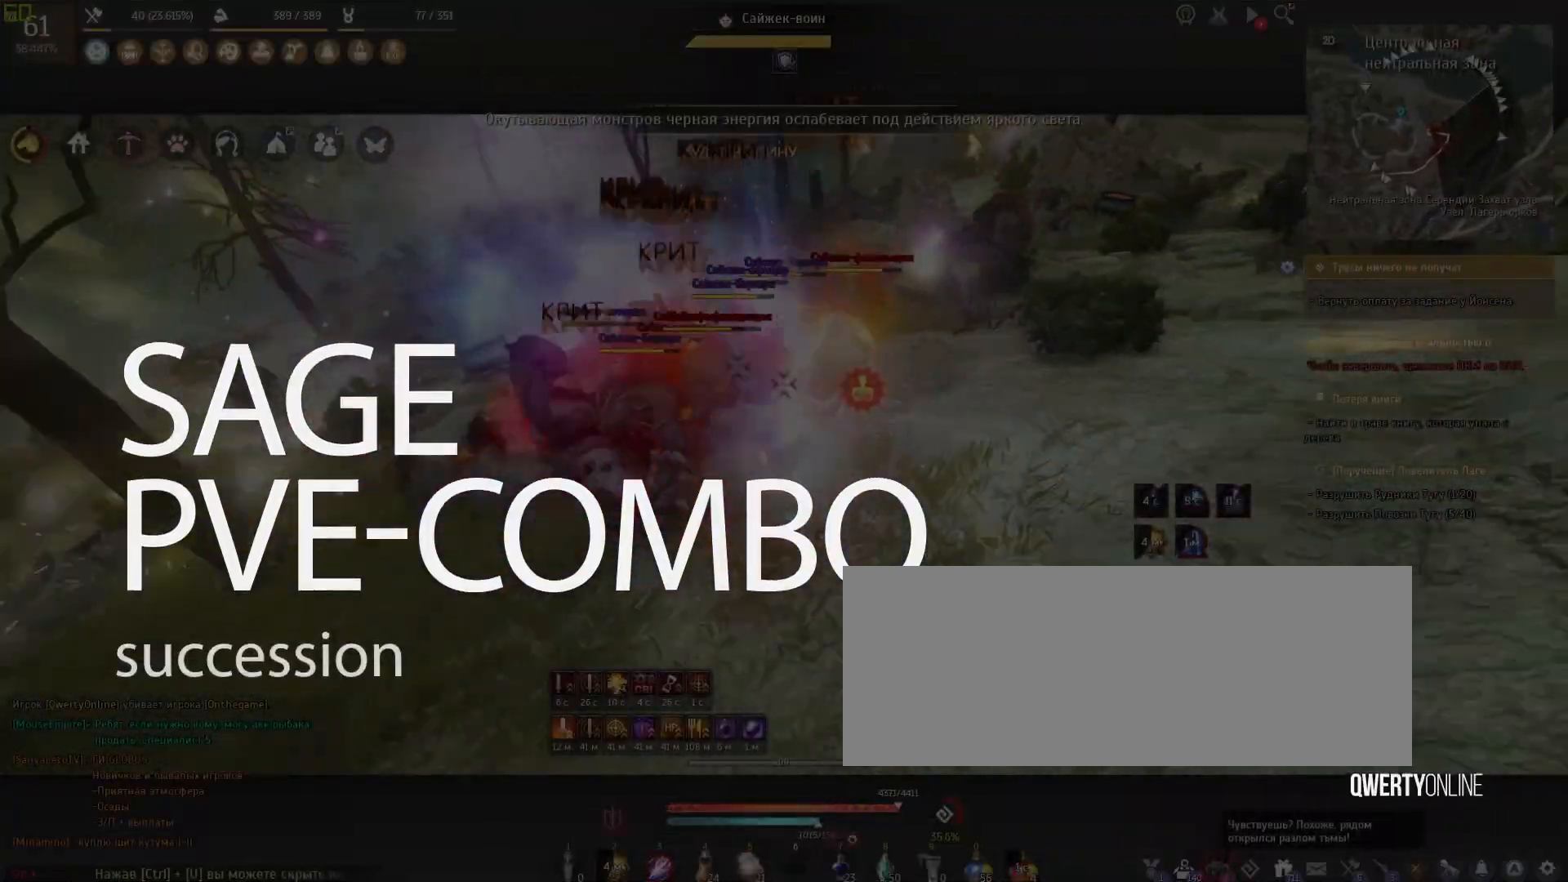
Gameplay with keyboard and mouse; each line is a JSON object with the keys and mouse buttons held at the frame after it. "events" lists presses ("down") and releases ("up") of "a", "c", "d", "e", "f", "q", "s", "shift", "space", "tab", "w", "mouse_left" and "mouse_right" between this image and that frame as [ms after this image, input, new state], when the widget could be followed in between. "mouse_left", "mouse_right" = the "left", "right" buttons of the "mouse" list. No other keys are recorded. Mouse movement is not recorded.
{"keys": [], "mouse": ["left"], "events": [[67, "mouse_left", "down"], [67, "s", "up"], [101, "shift", "up"]]}
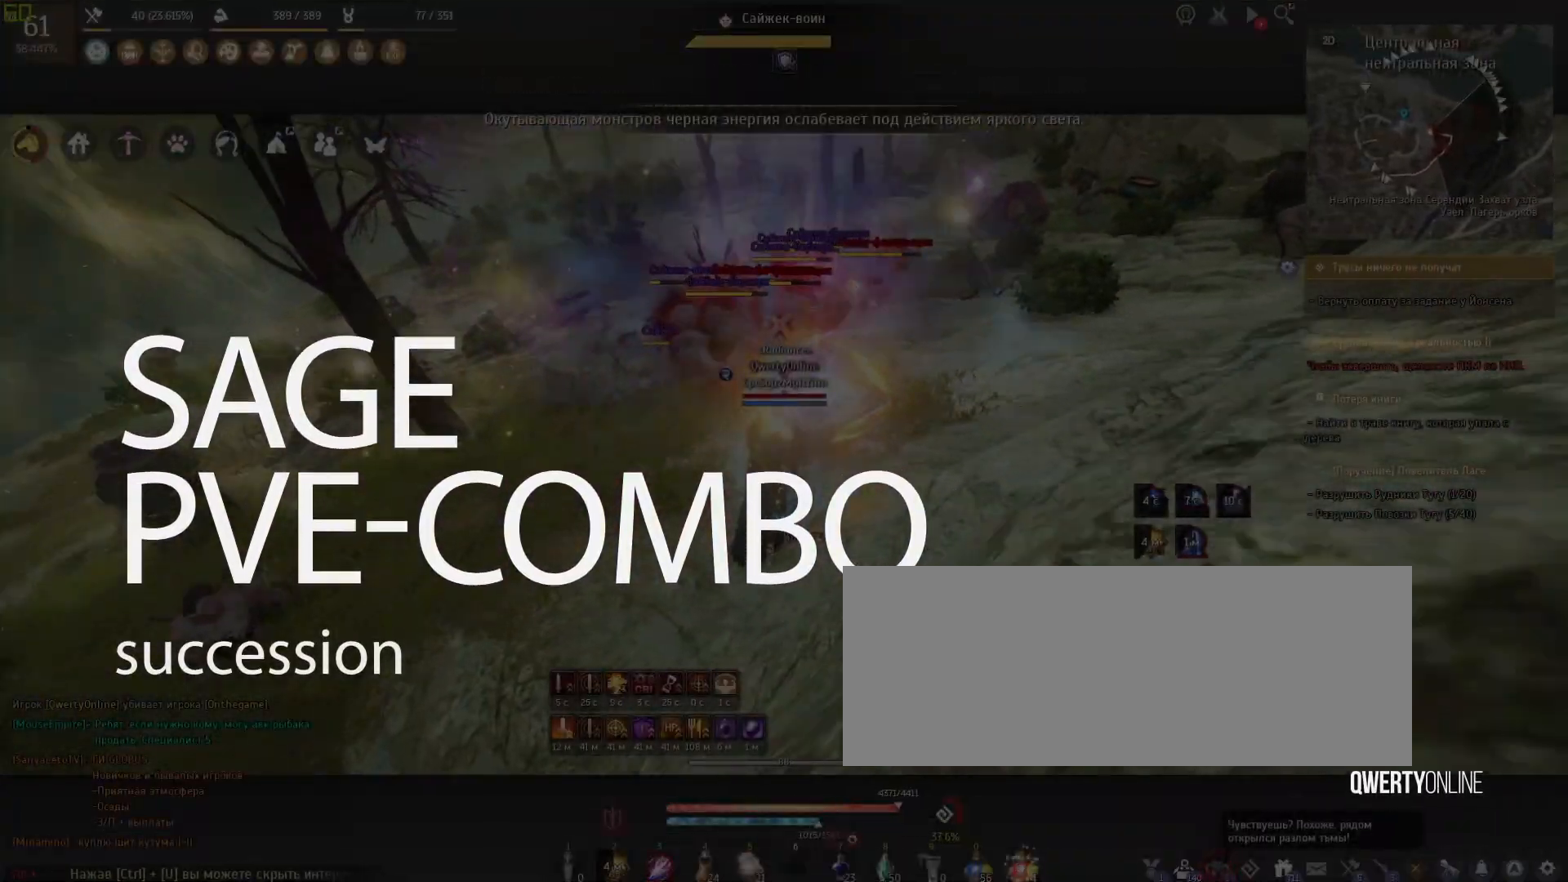
{"keys": [], "mouse": ["left"], "events": []}
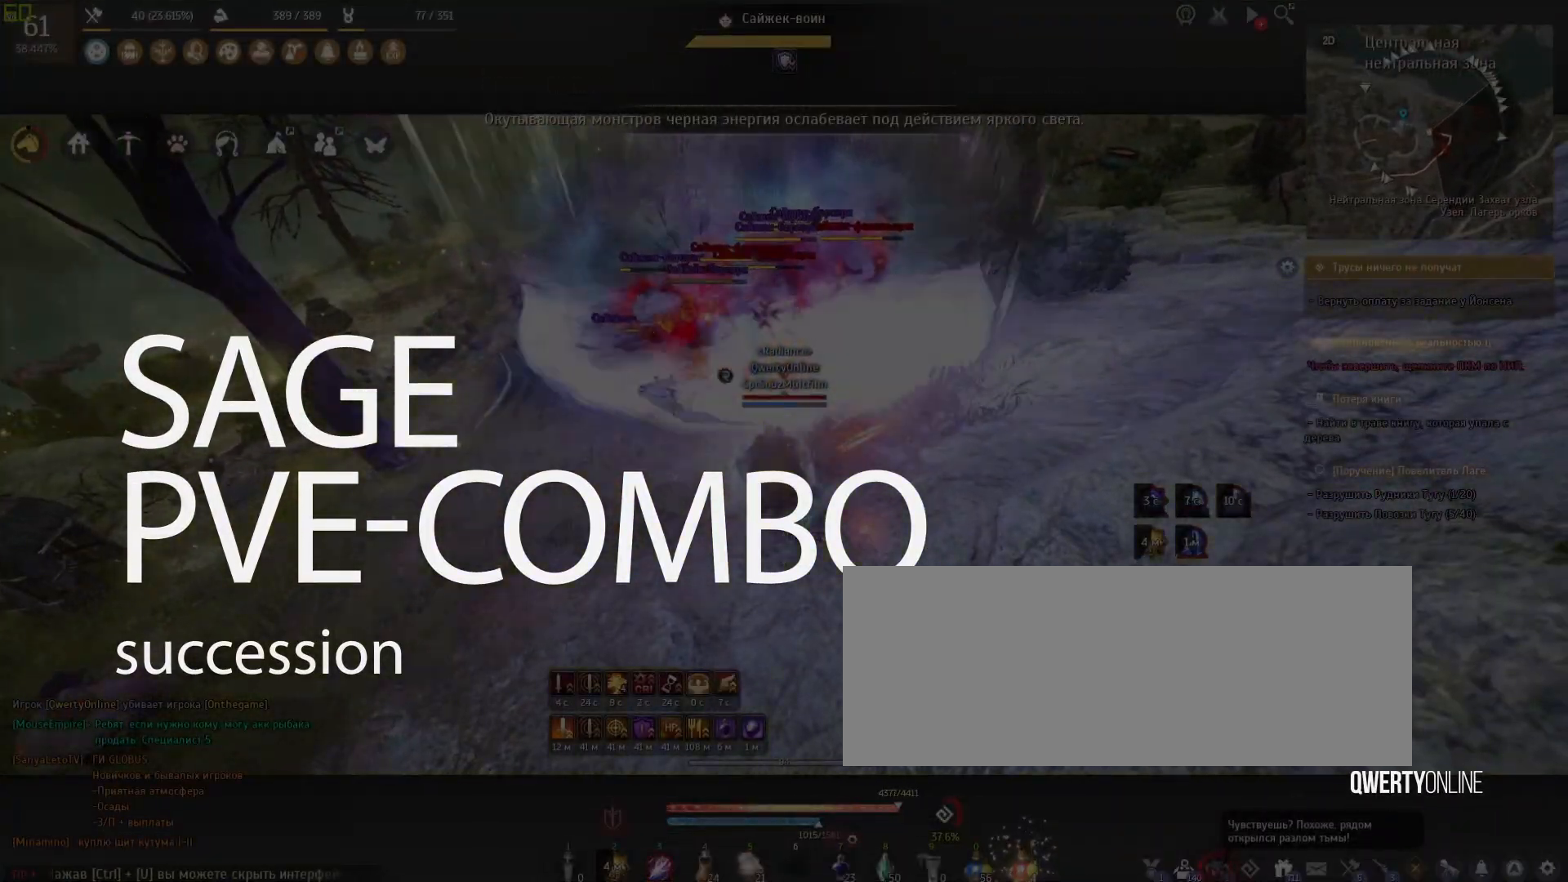
{"keys": [], "mouse": ["left"], "events": []}
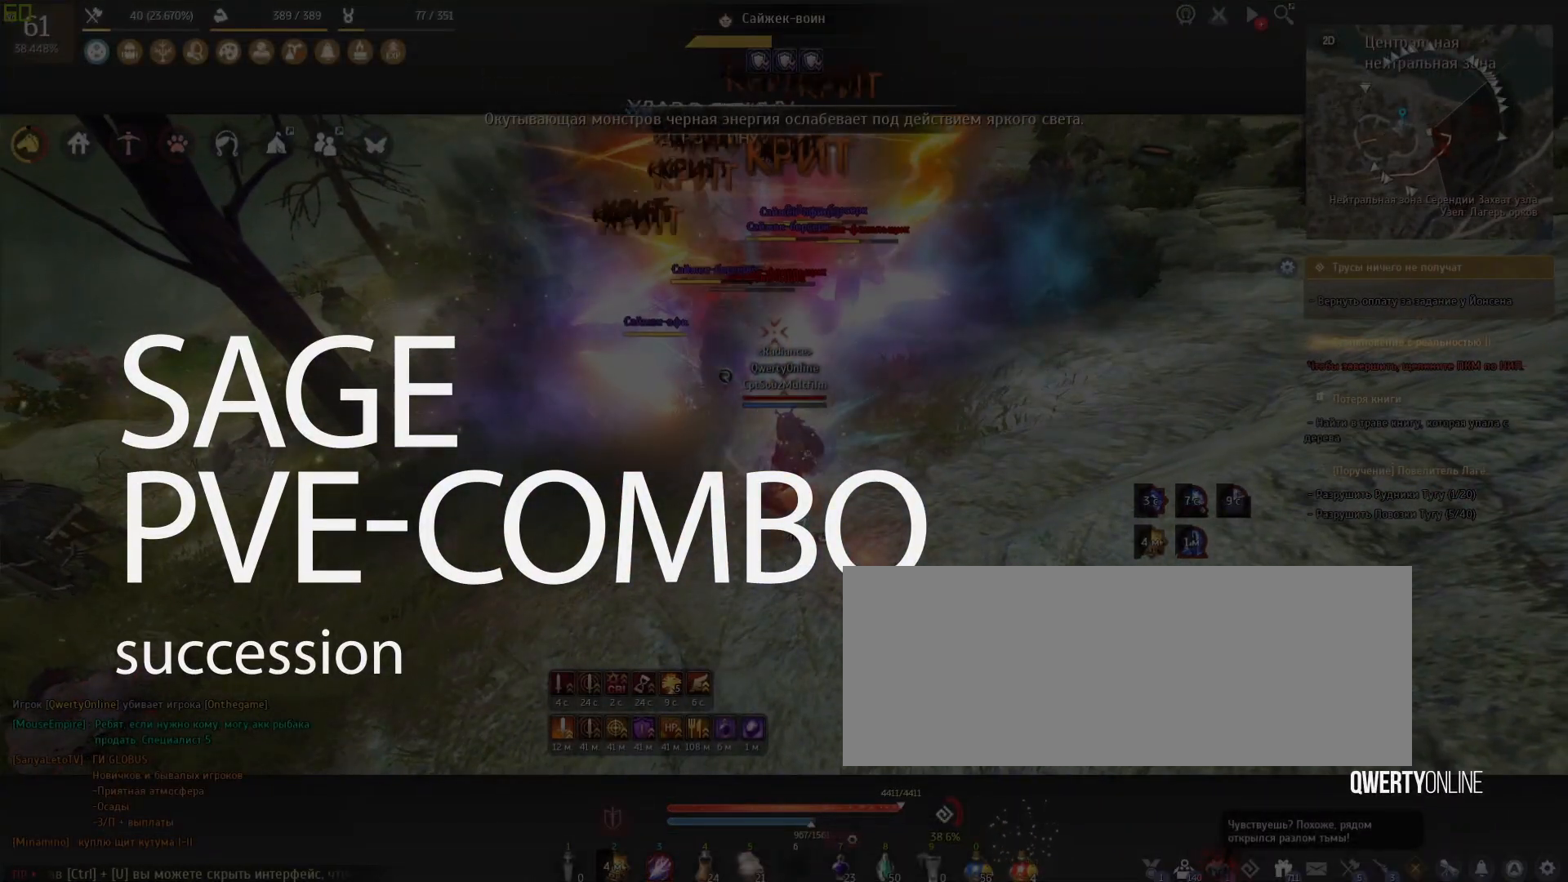
{"keys": ["w"], "mouse": ["right"], "events": [[234, "w", "down"], [300, "mouse_left", "up"], [500, "mouse_right", "down"]]}
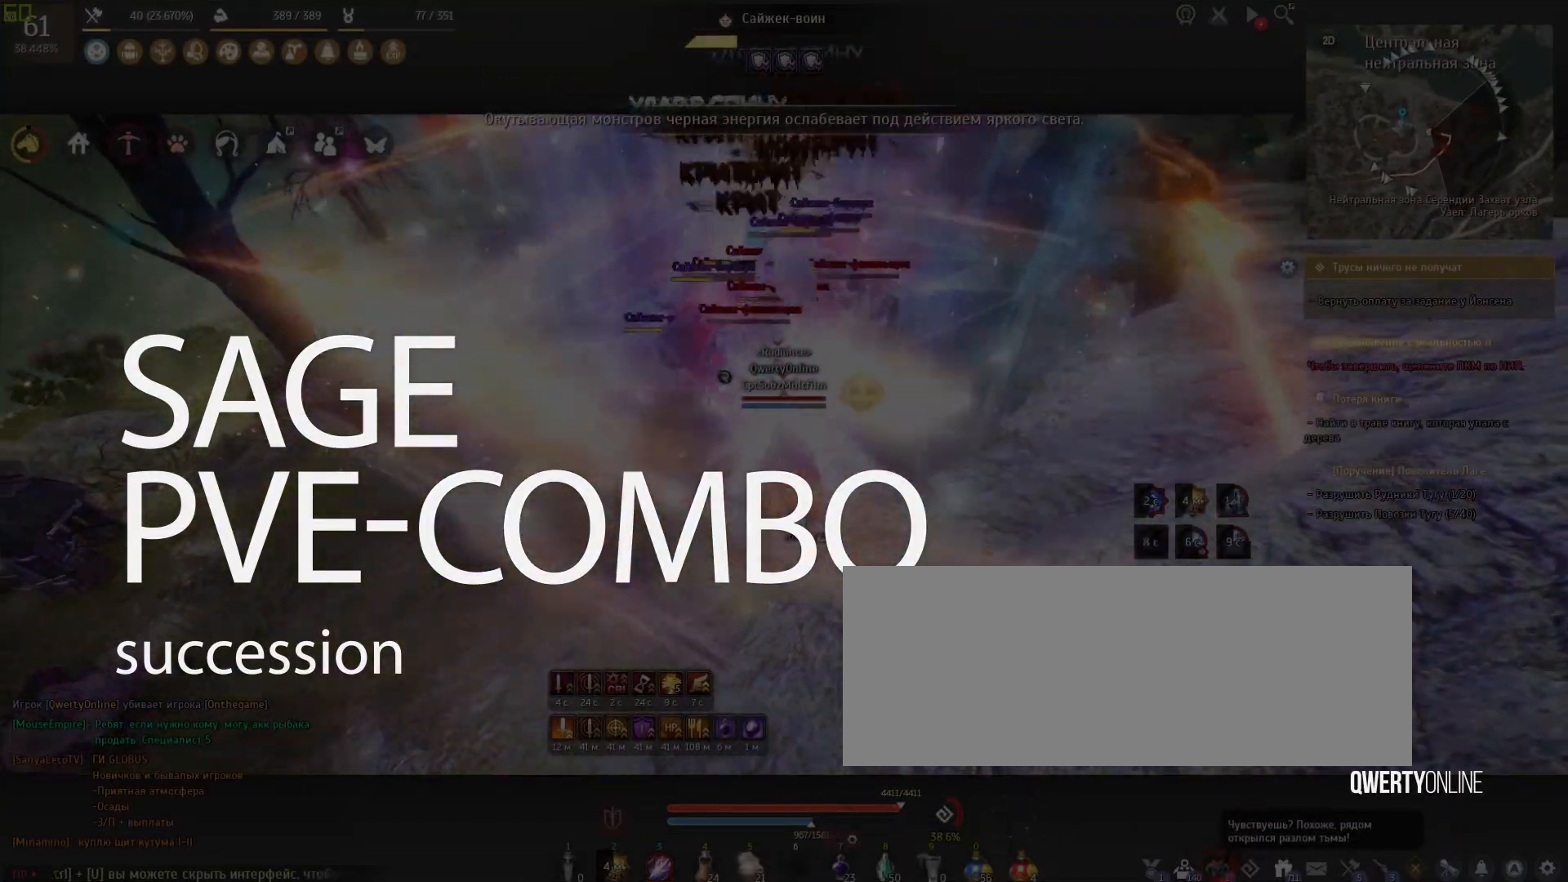
{"keys": ["w"], "mouse": ["right"], "events": []}
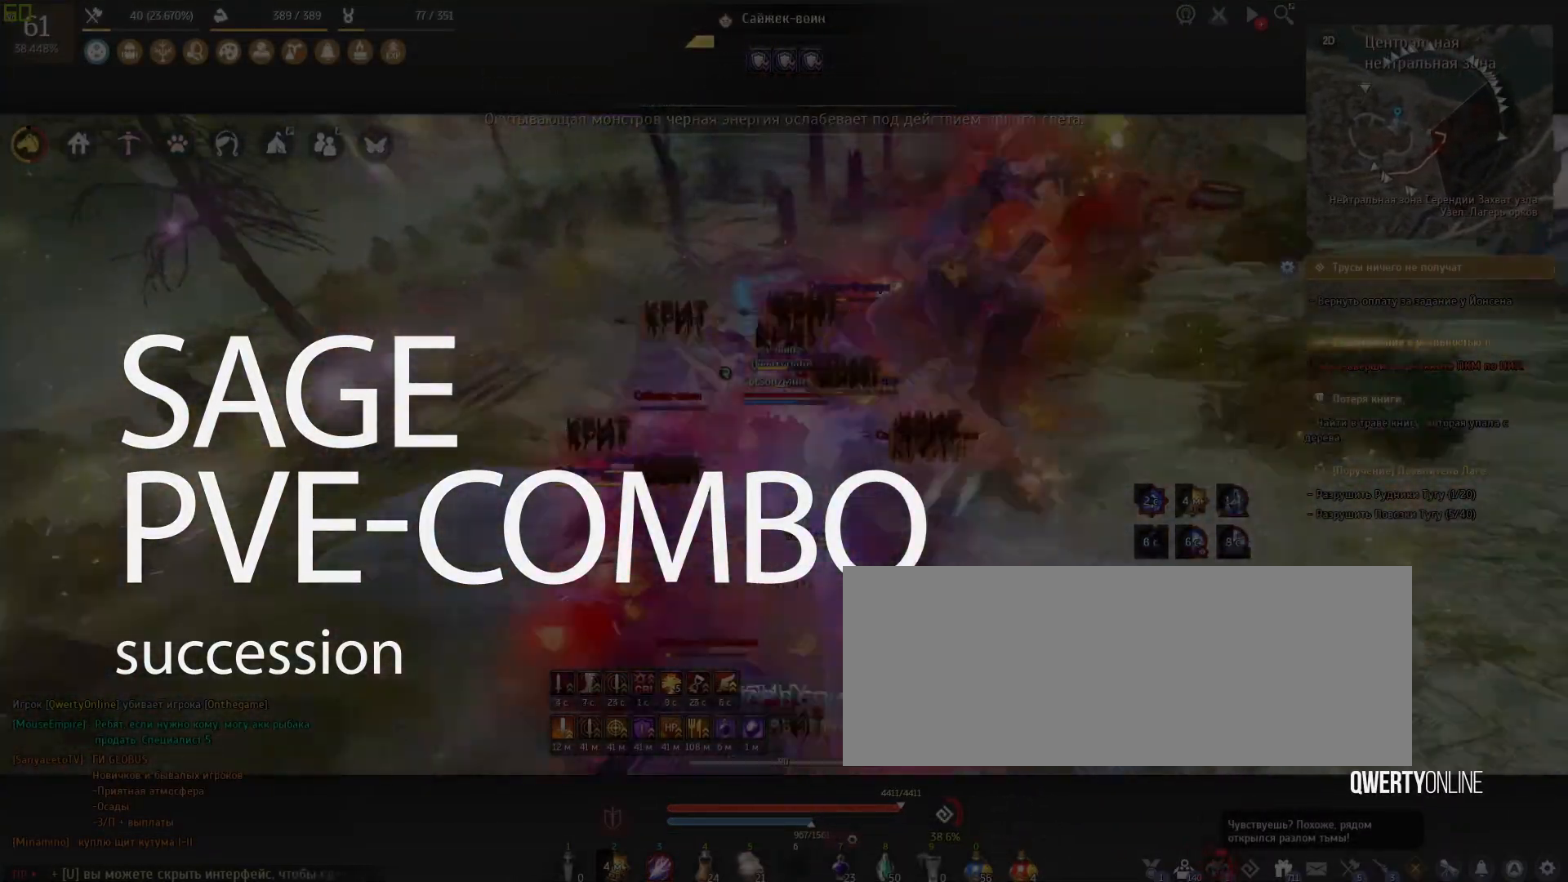
{"keys": [], "mouse": ["right"], "events": [[200, "w", "up"]]}
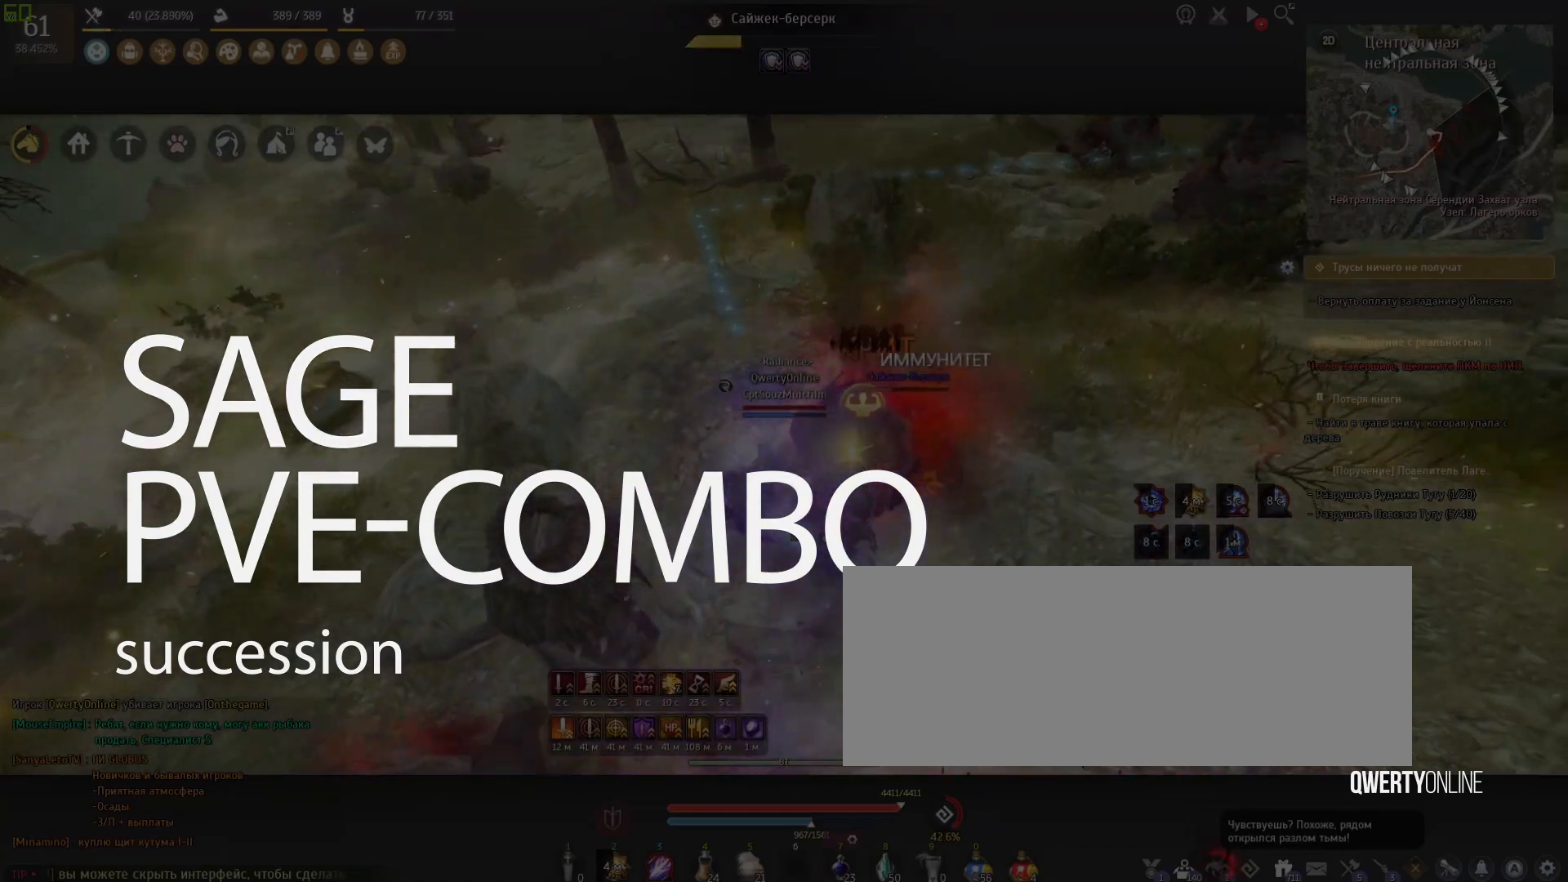
{"keys": ["e", "s"], "mouse": [], "events": [[266, "s", "down"], [300, "e", "down"], [300, "mouse_right", "up"]]}
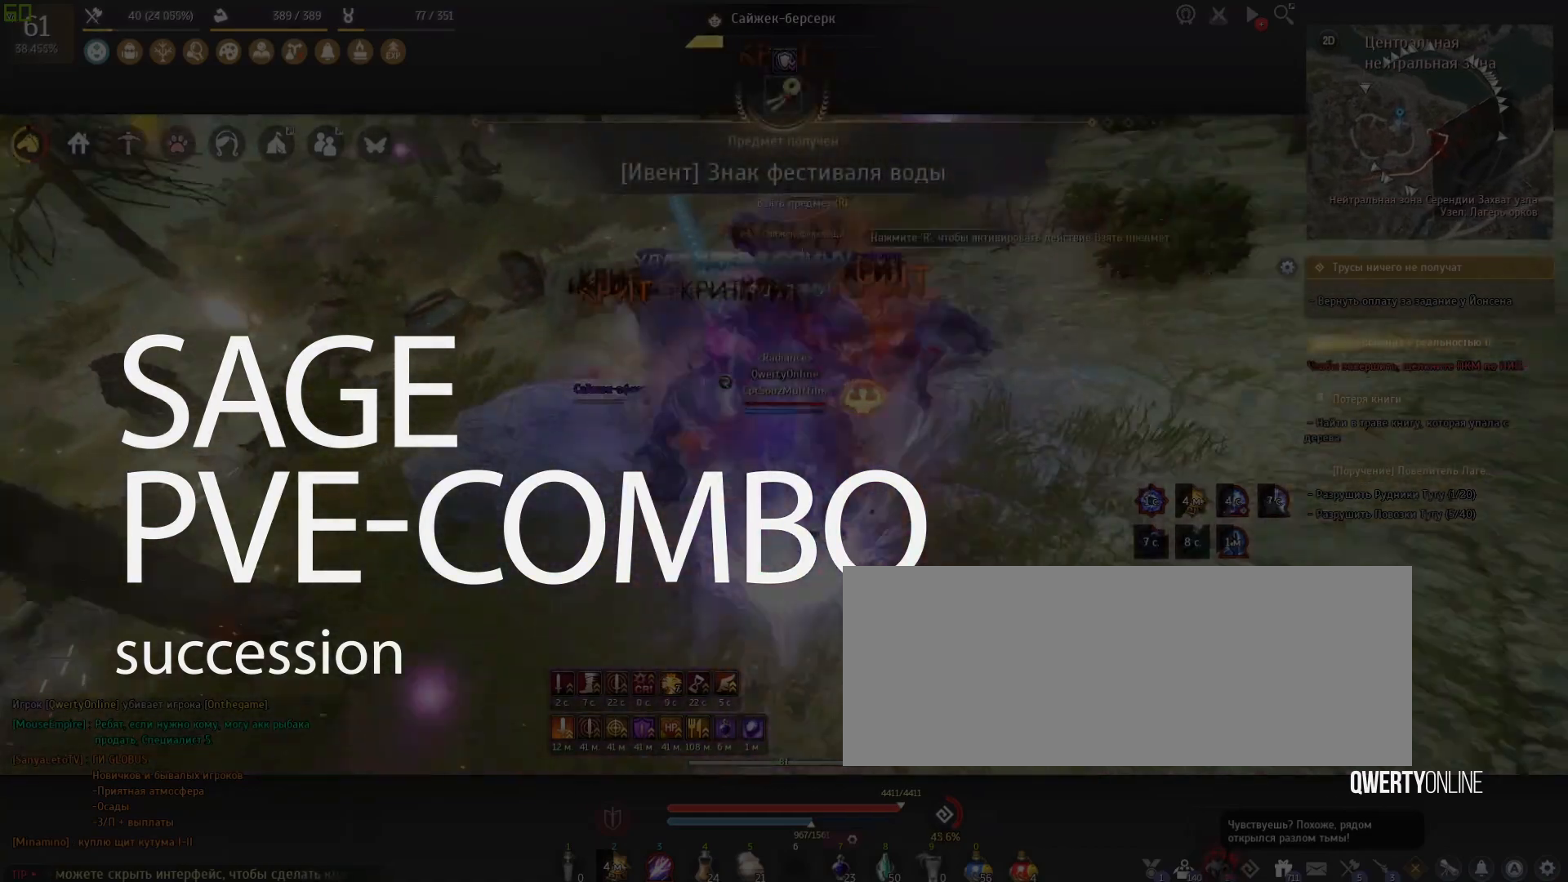
{"keys": ["e", "s"], "mouse": [], "events": []}
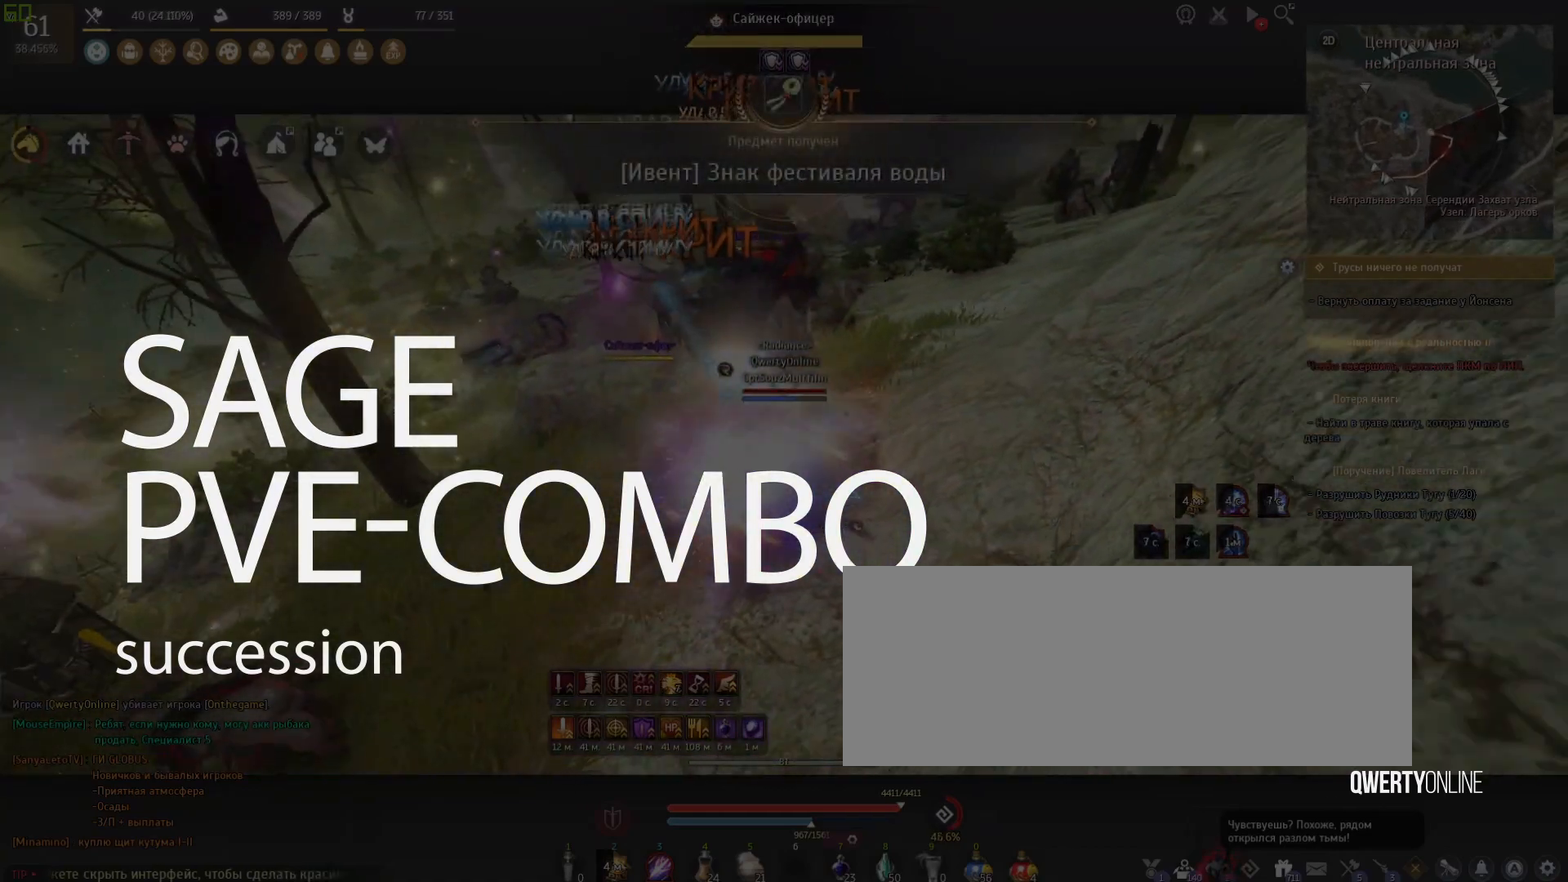
{"keys": [], "mouse": [], "events": [[267, "e", "up"], [368, "s", "up"]]}